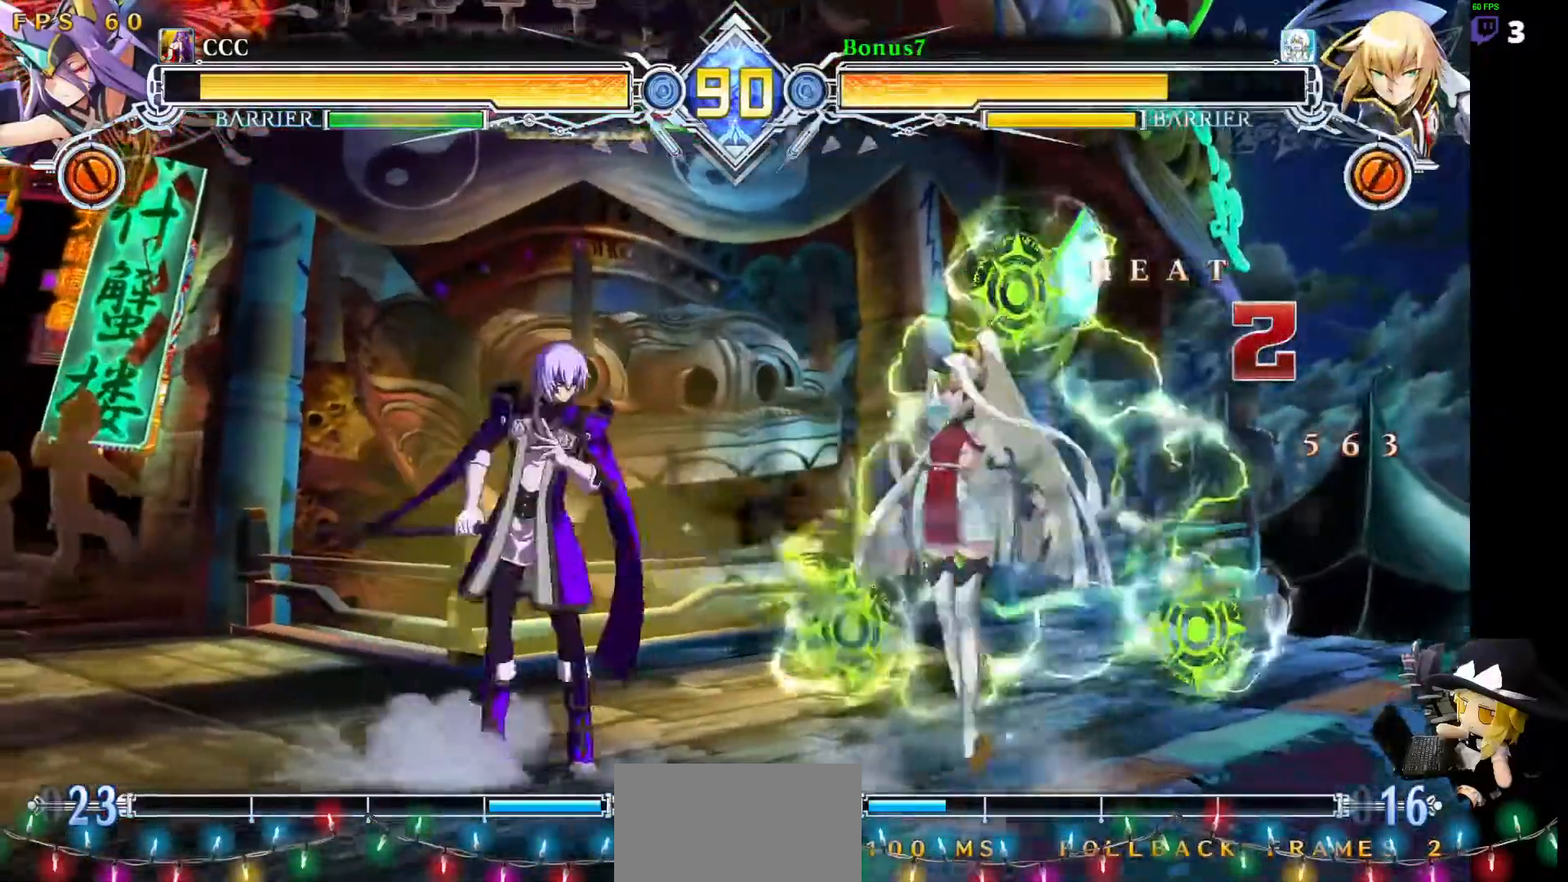
Gameplay with a controller (arcade stick); each line is a JSON object with the inputs held at the frame after it. "events" lists button and stick changes between this image and that frame as [ms after this image, input, new state], when the widget could be followed in between. Not read: L3 R3 other_buttons.
{"buttons": ["DPAD_LEFT"], "events": [[34, "R1", "up"], [152, "DPAD_DOWN", "down"], [321, "DPAD_LEFT", "down"], [338, "DPAD_DOWN", "up"]]}
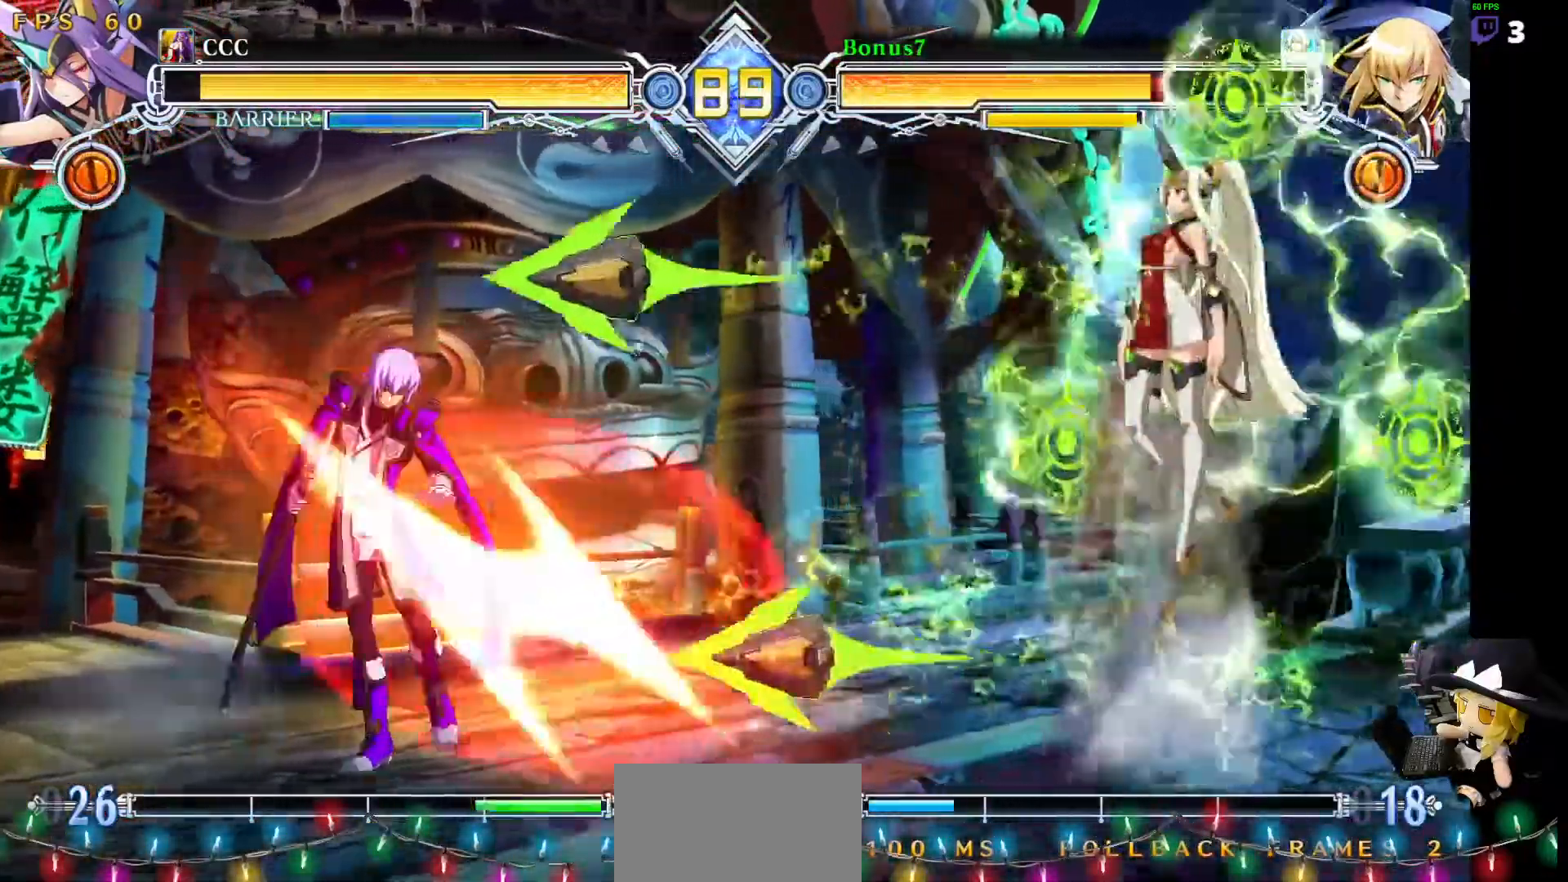
{"buttons": ["DPAD_LEFT"]}
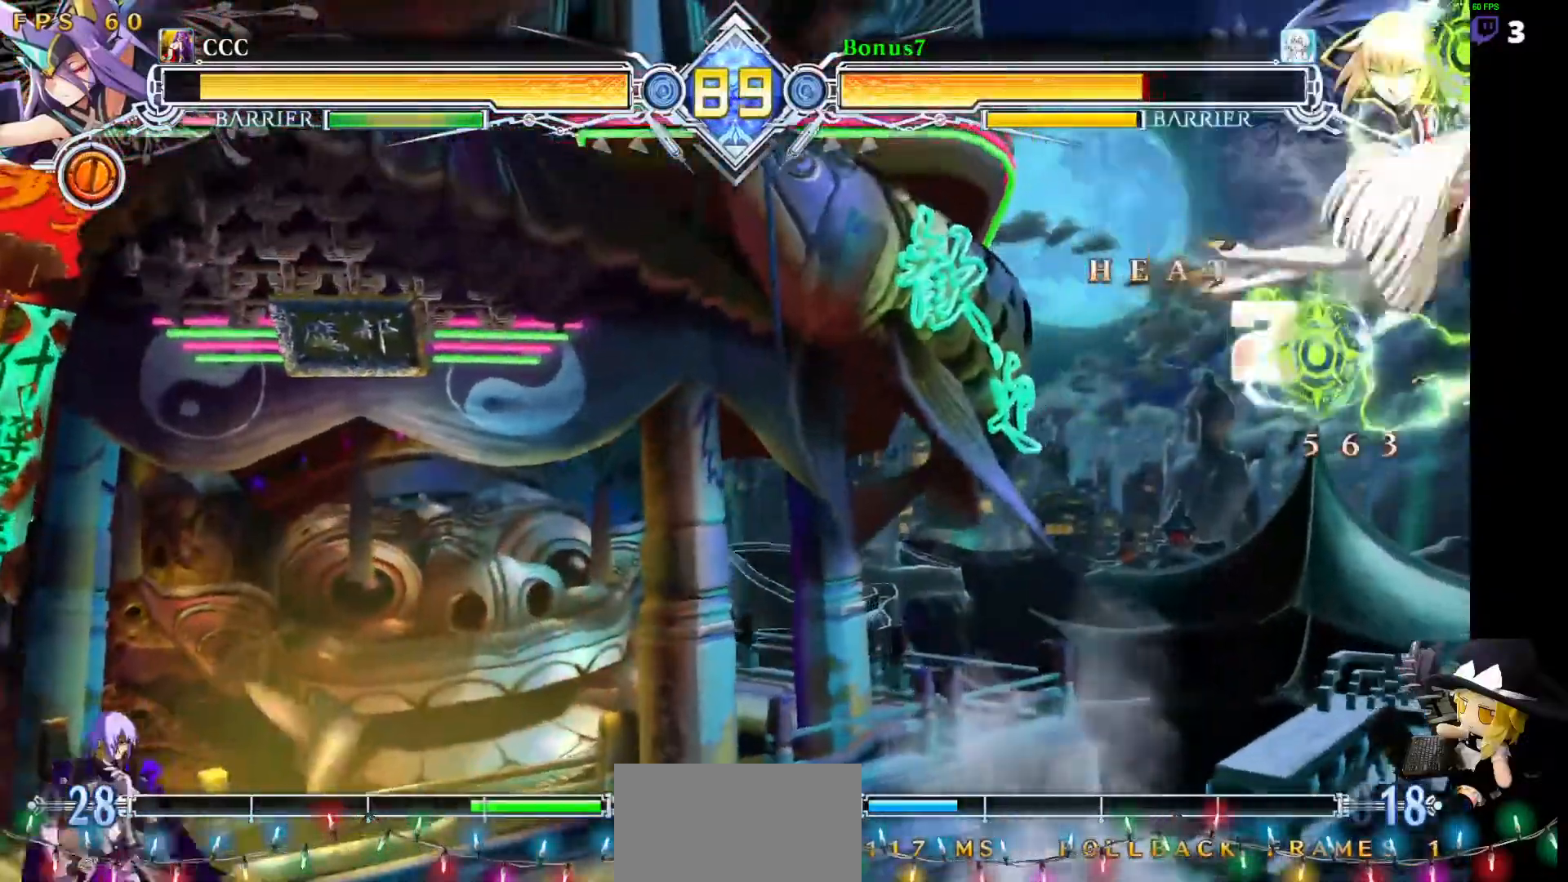
{"buttons": []}
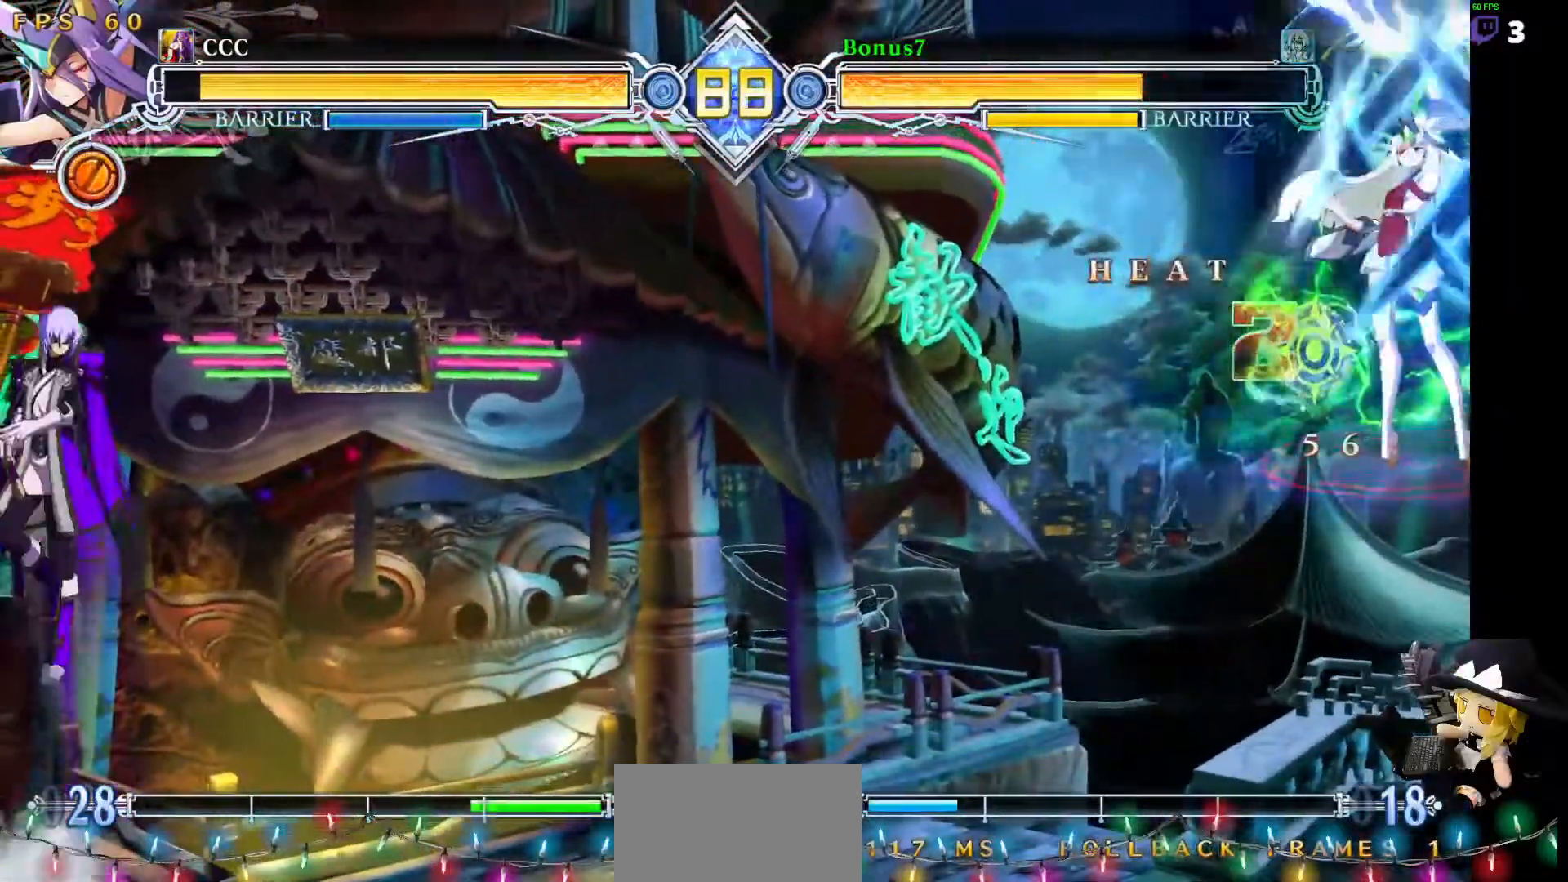
{"buttons": ["SQUARE", "DPAD_RIGHT"], "events": [[269, "DPAD_DOWN", "down"], [337, "DPAD_RIGHT", "down"], [387, "DPAD_DOWN", "up"], [387, "SQUARE", "down"]]}
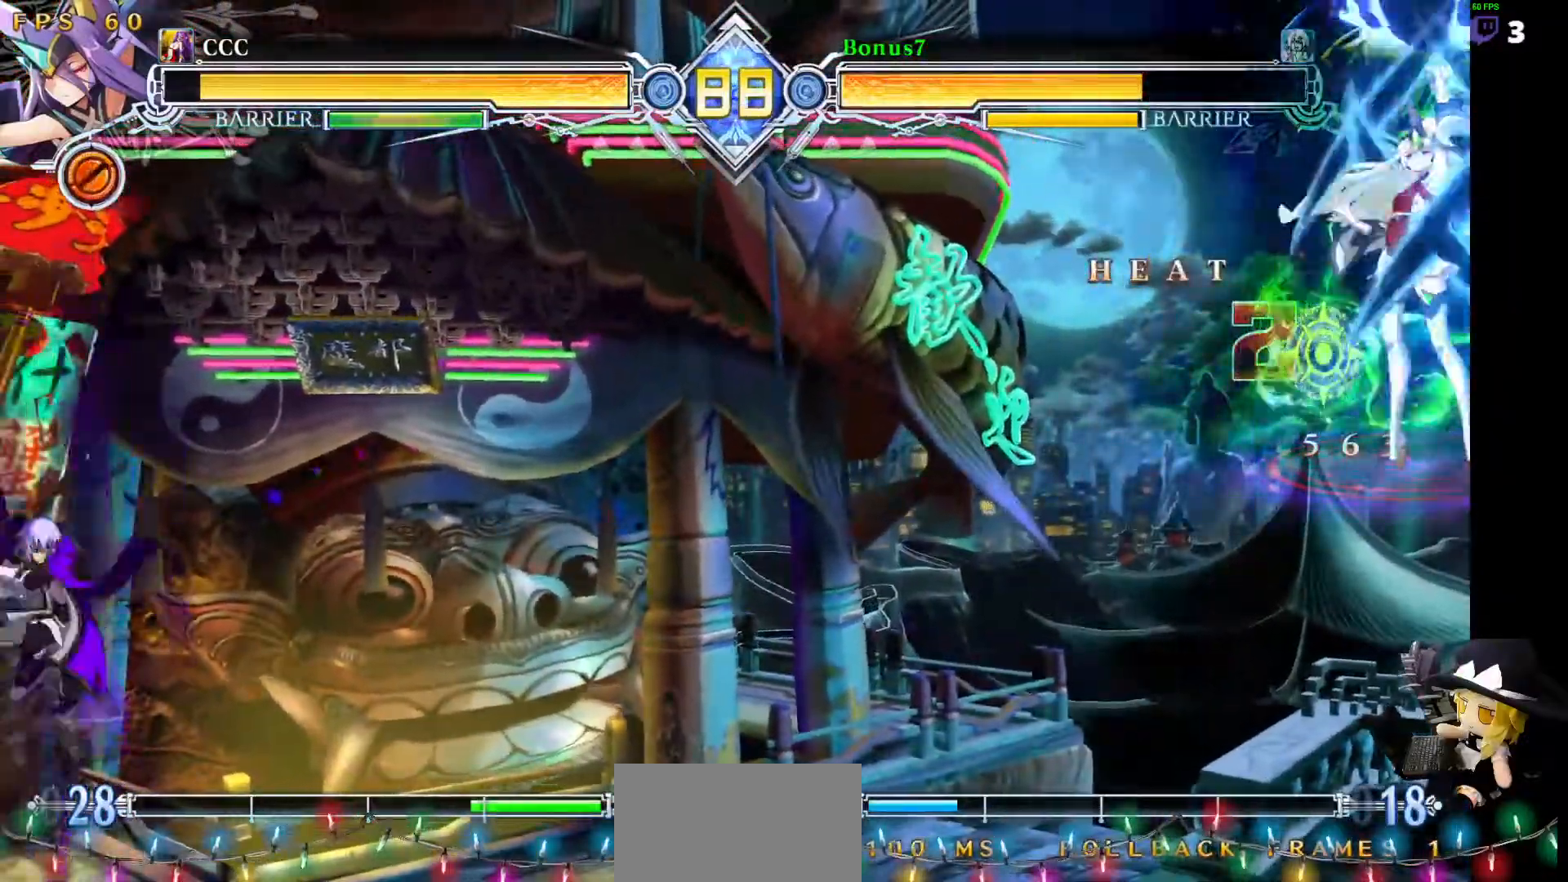
{"buttons": ["DPAD_LEFT"], "events": [[202, "DPAD_RIGHT", "up"], [252, "DPAD_LEFT", "down"], [252, "SQUARE", "up"]]}
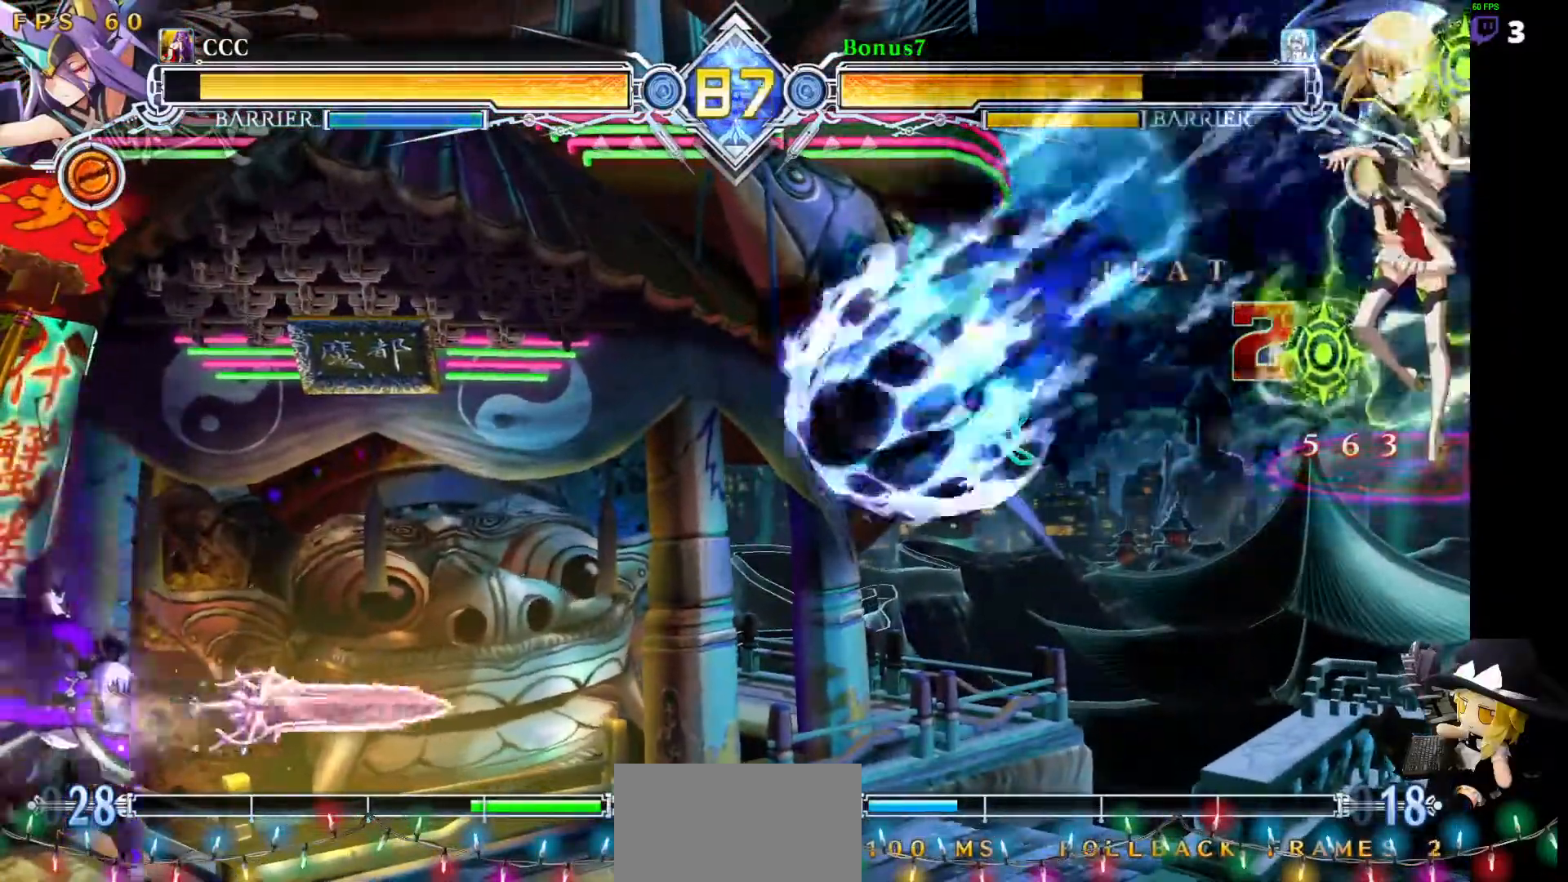
{"buttons": ["SQUARE", "TRIANGLE", "DPAD_DOWN", "DPAD_LEFT"], "events": [[101, "DPAD_DOWN", "down"], [152, "SQUARE", "down"], [152, "TRIANGLE", "down"]]}
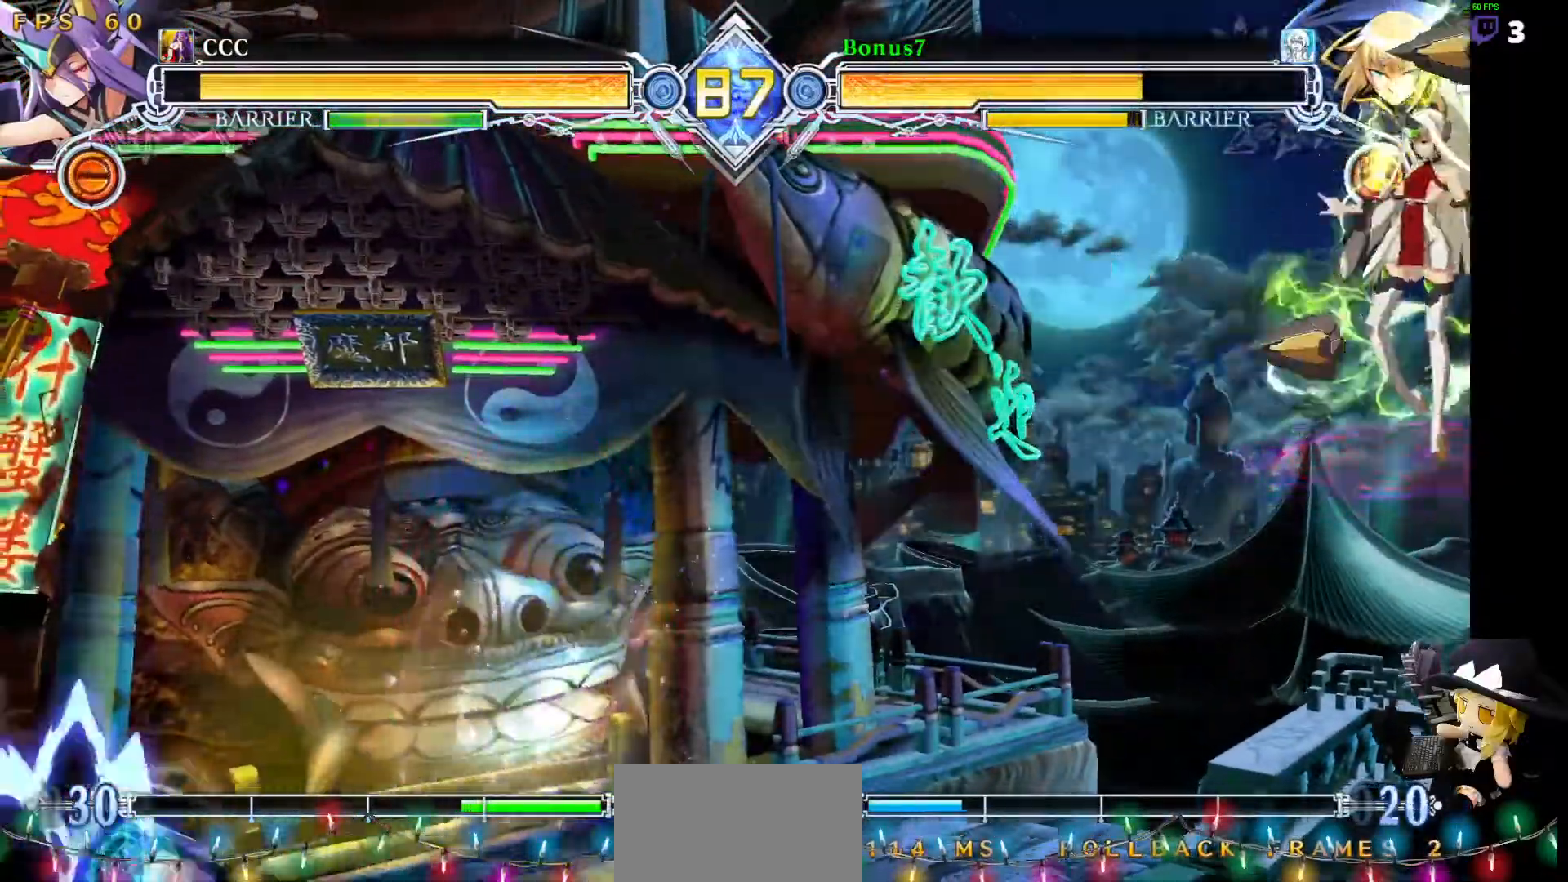
{"buttons": ["DPAD_RIGHT"], "events": [[304, "DPAD_DOWN", "up"], [304, "SQUARE", "up"], [304, "TRIANGLE", "up"], [337, "DPAD_LEFT", "up"], [438, "DPAD_RIGHT", "down"]]}
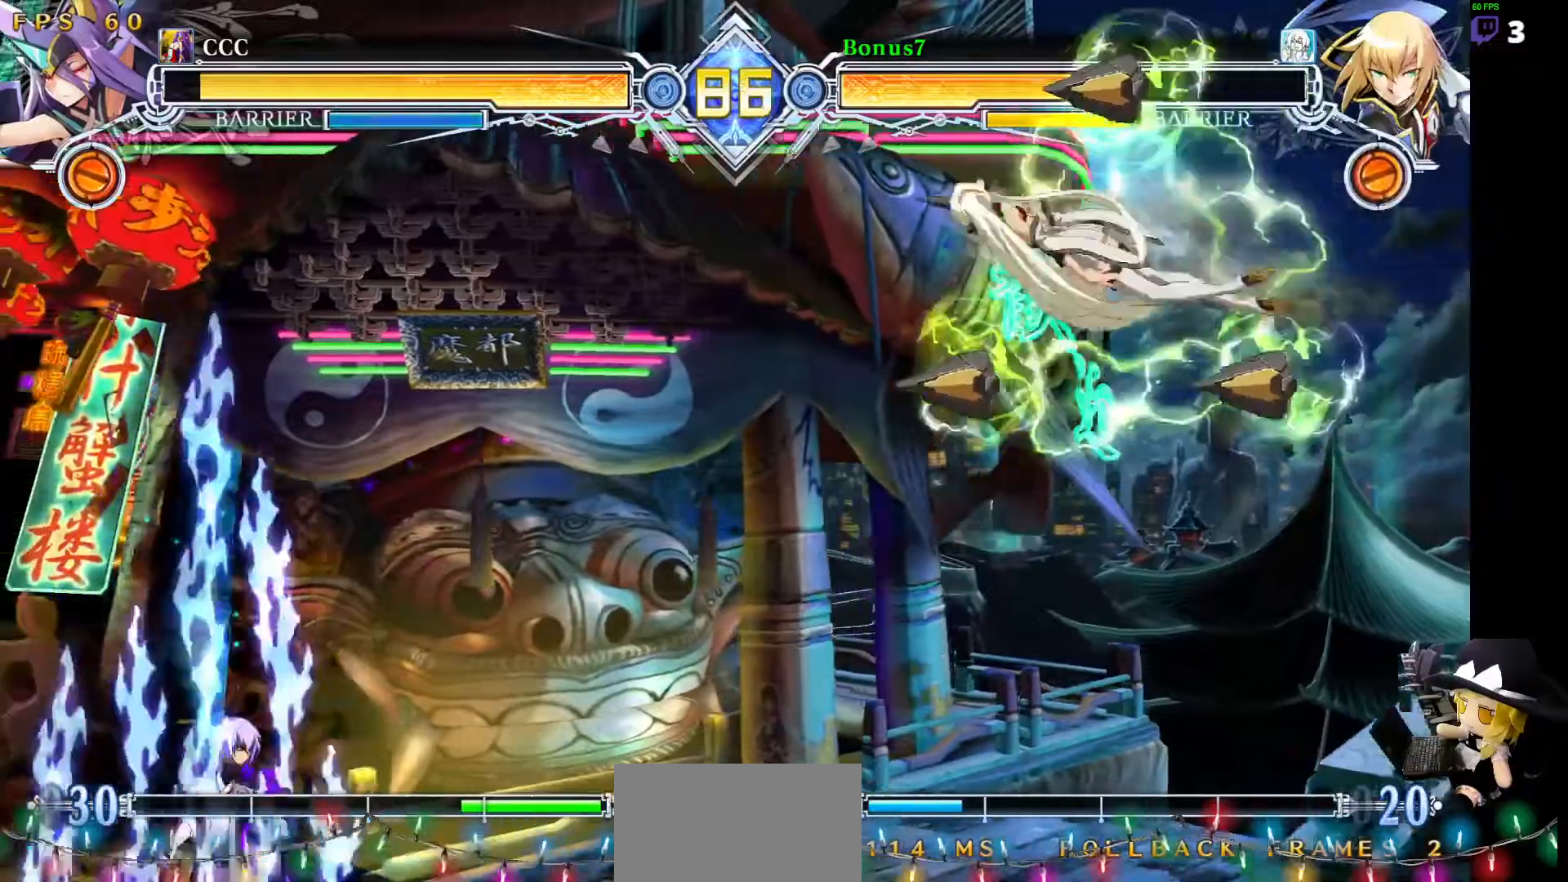
{"buttons": ["DPAD_DOWN", "DPAD_RIGHT"], "events": [[17, "DPAD_RIGHT", "up"], [67, "DPAD_RIGHT", "down"], [152, "DPAD_DOWN", "down"], [185, "DPAD_RIGHT", "up"], [253, "R1", "down"], [320, "DPAD_DOWN", "up"], [388, "R1", "up"], [438, "DPAD_DOWN", "down"], [506, "DPAD_RIGHT", "down"]]}
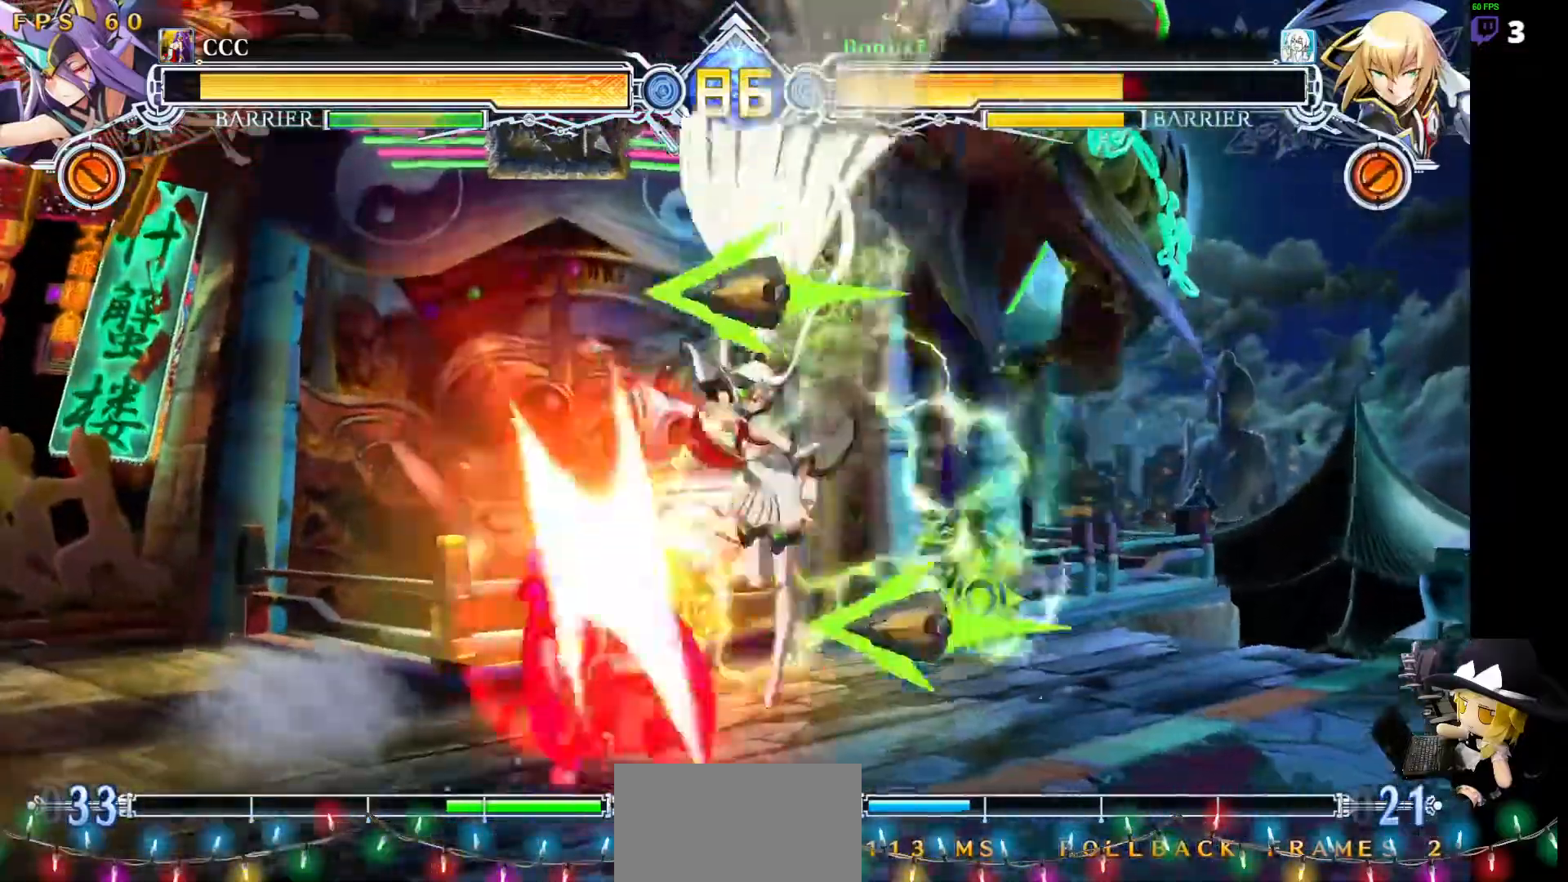
{"buttons": ["SQUARE", "TRIANGLE", "DPAD_DOWN", "DPAD_LEFT"]}
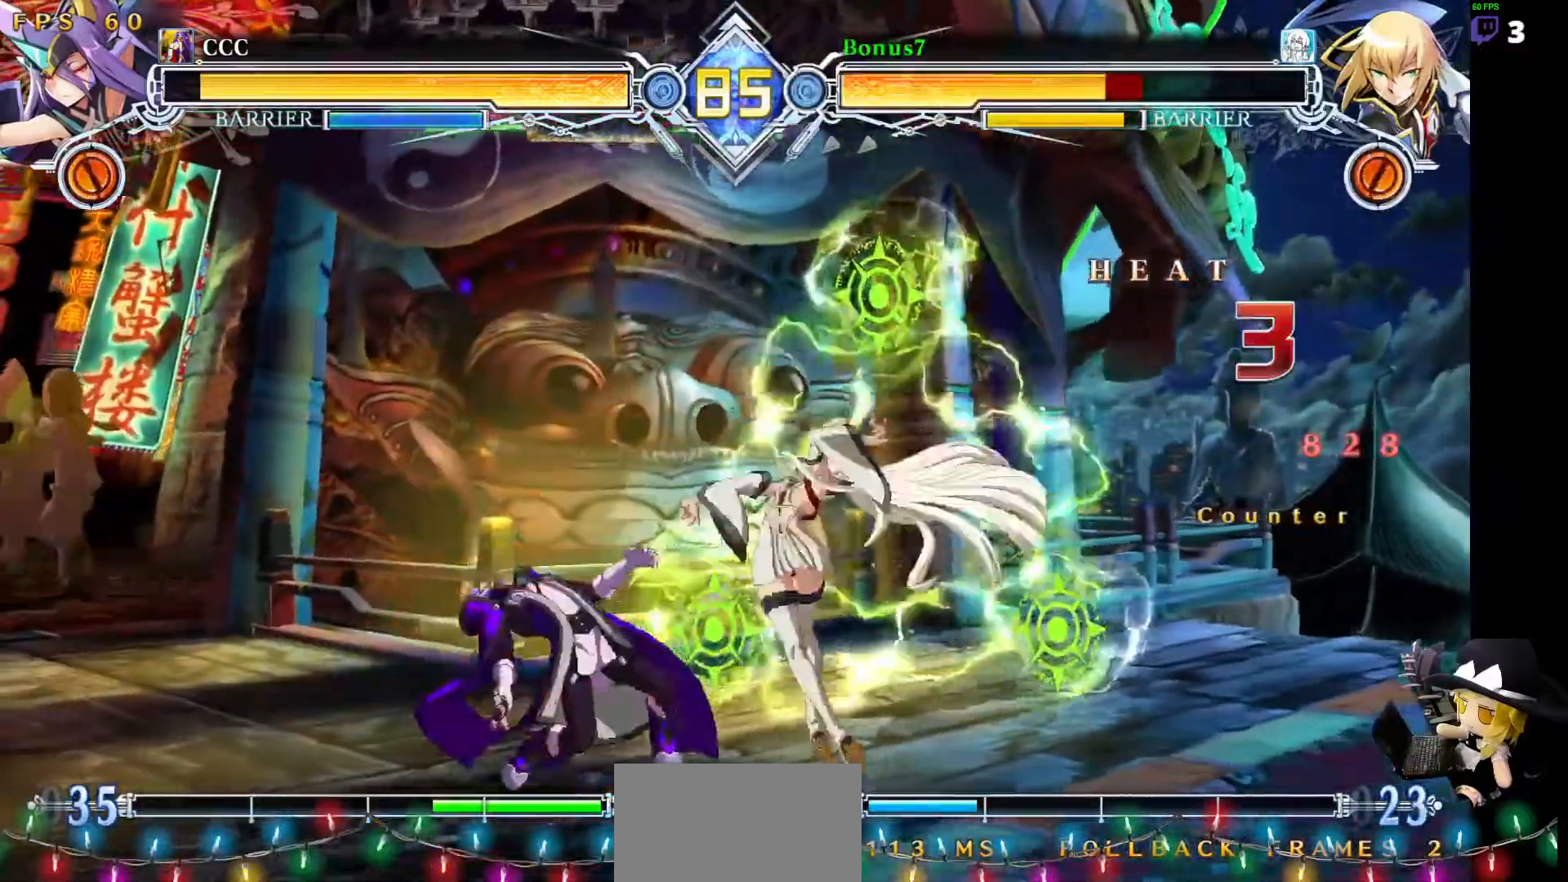
{"buttons": ["SQUARE", "TRIANGLE", "DPAD_DOWN", "DPAD_LEFT"], "events": []}
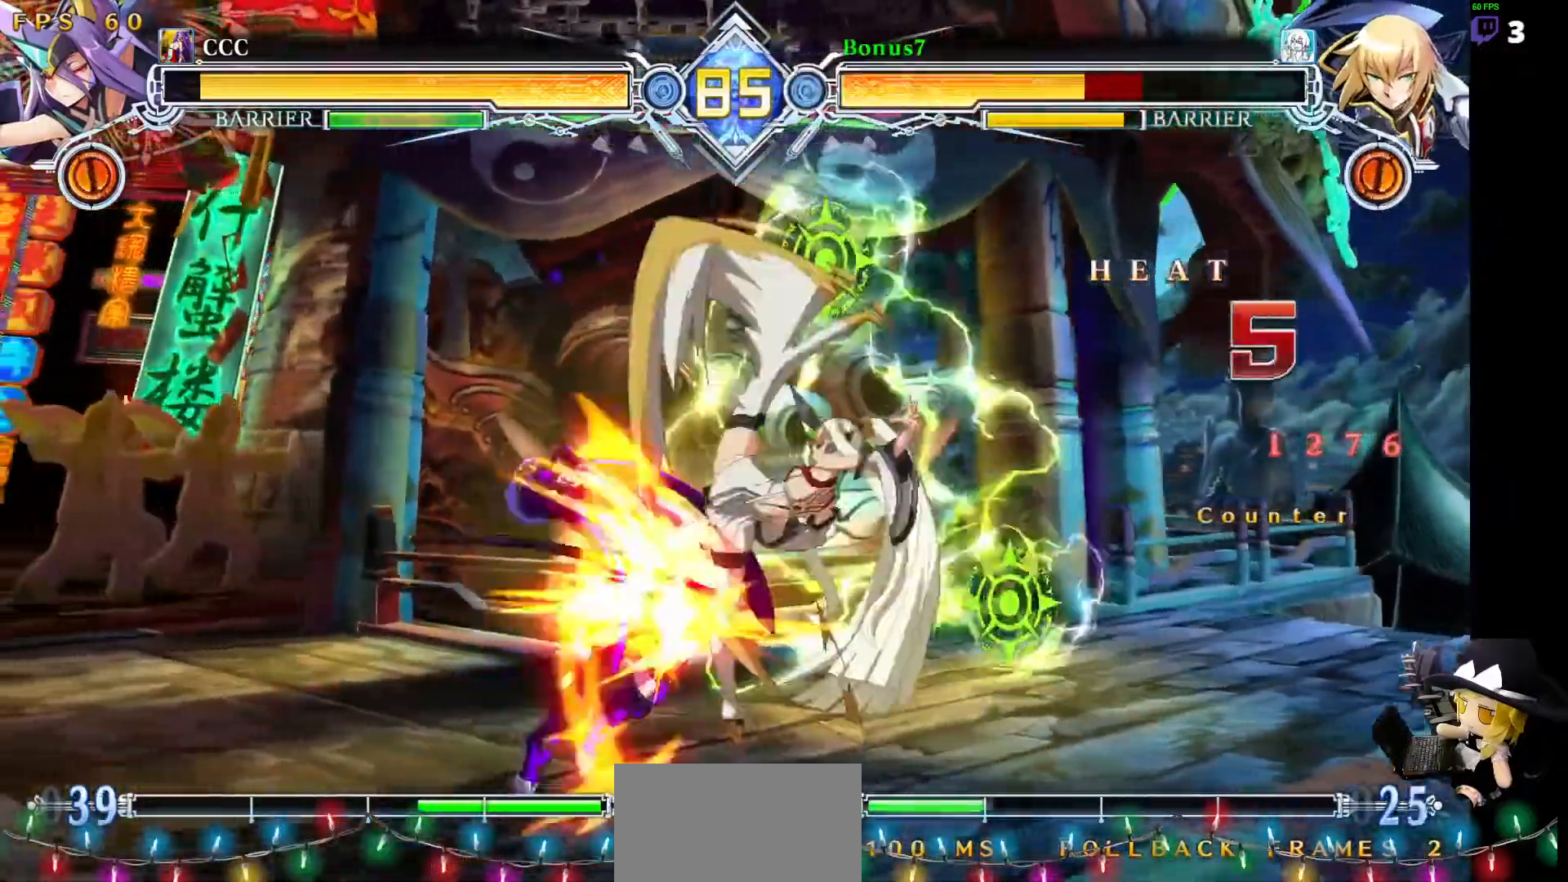
{"buttons": ["SQUARE", "TRIANGLE", "DPAD_LEFT"], "events": [[304, "DPAD_DOWN", "up"]]}
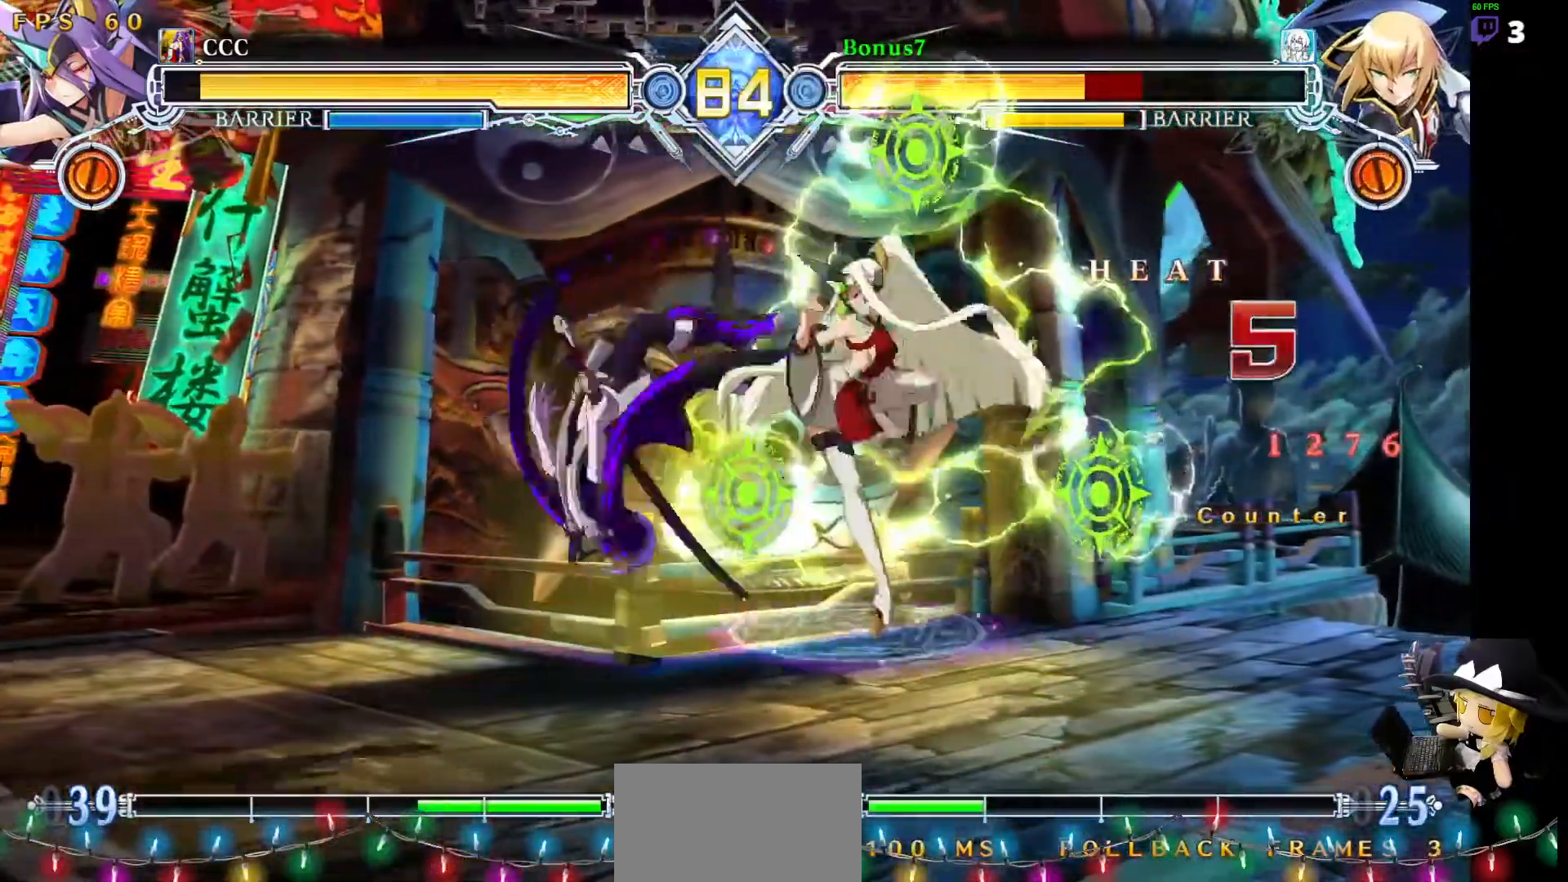
{"buttons": ["SQUARE", "TRIANGLE", "DPAD_LEFT"], "events": []}
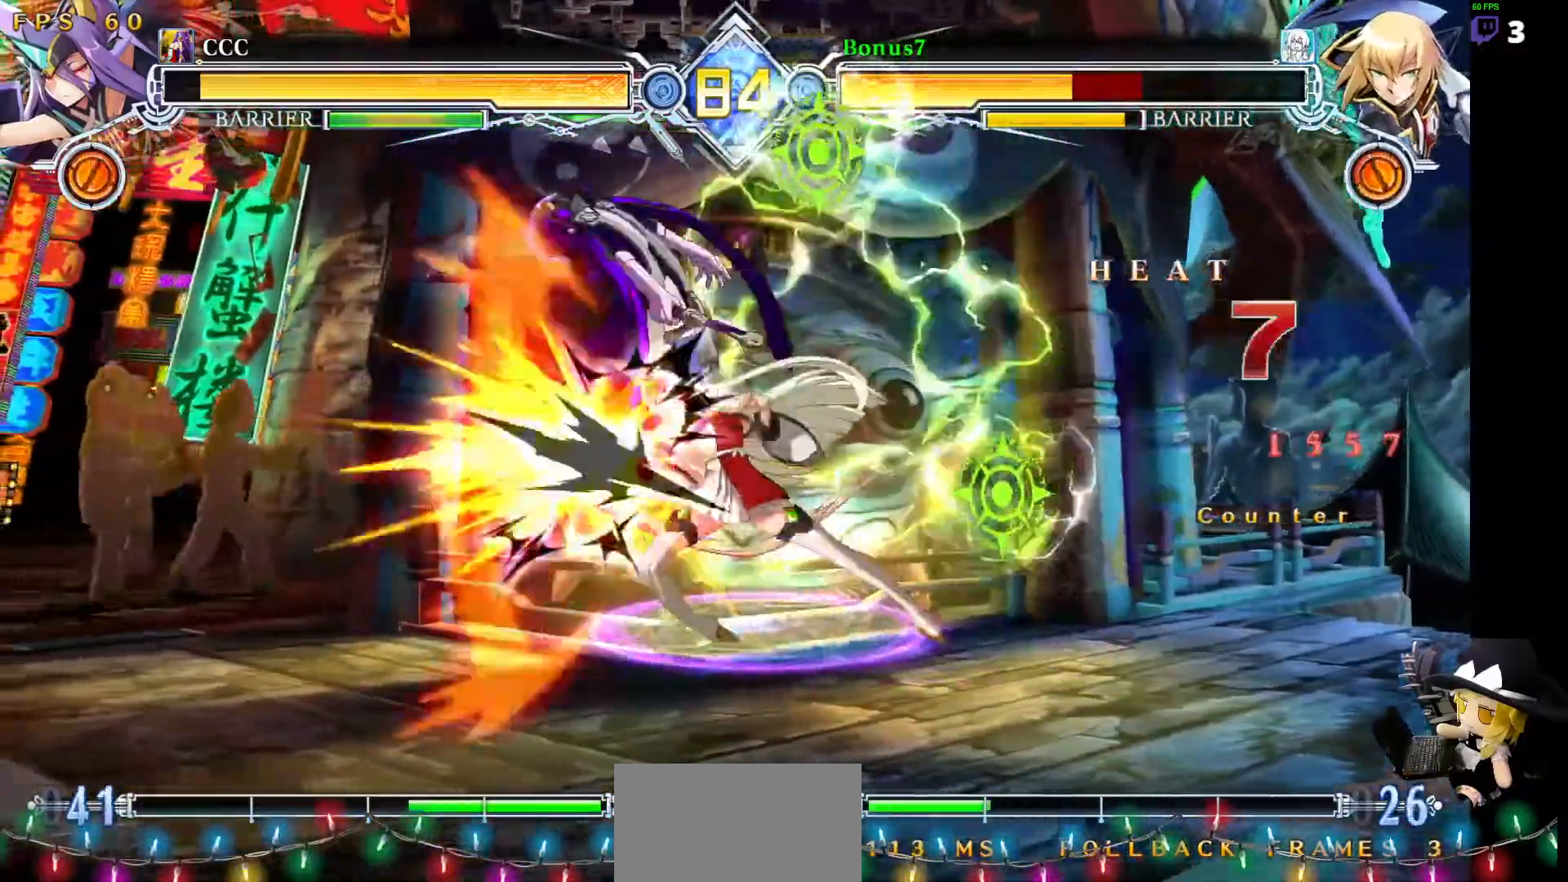
{"buttons": ["SQUARE", "TRIANGLE", "DPAD_LEFT"], "events": []}
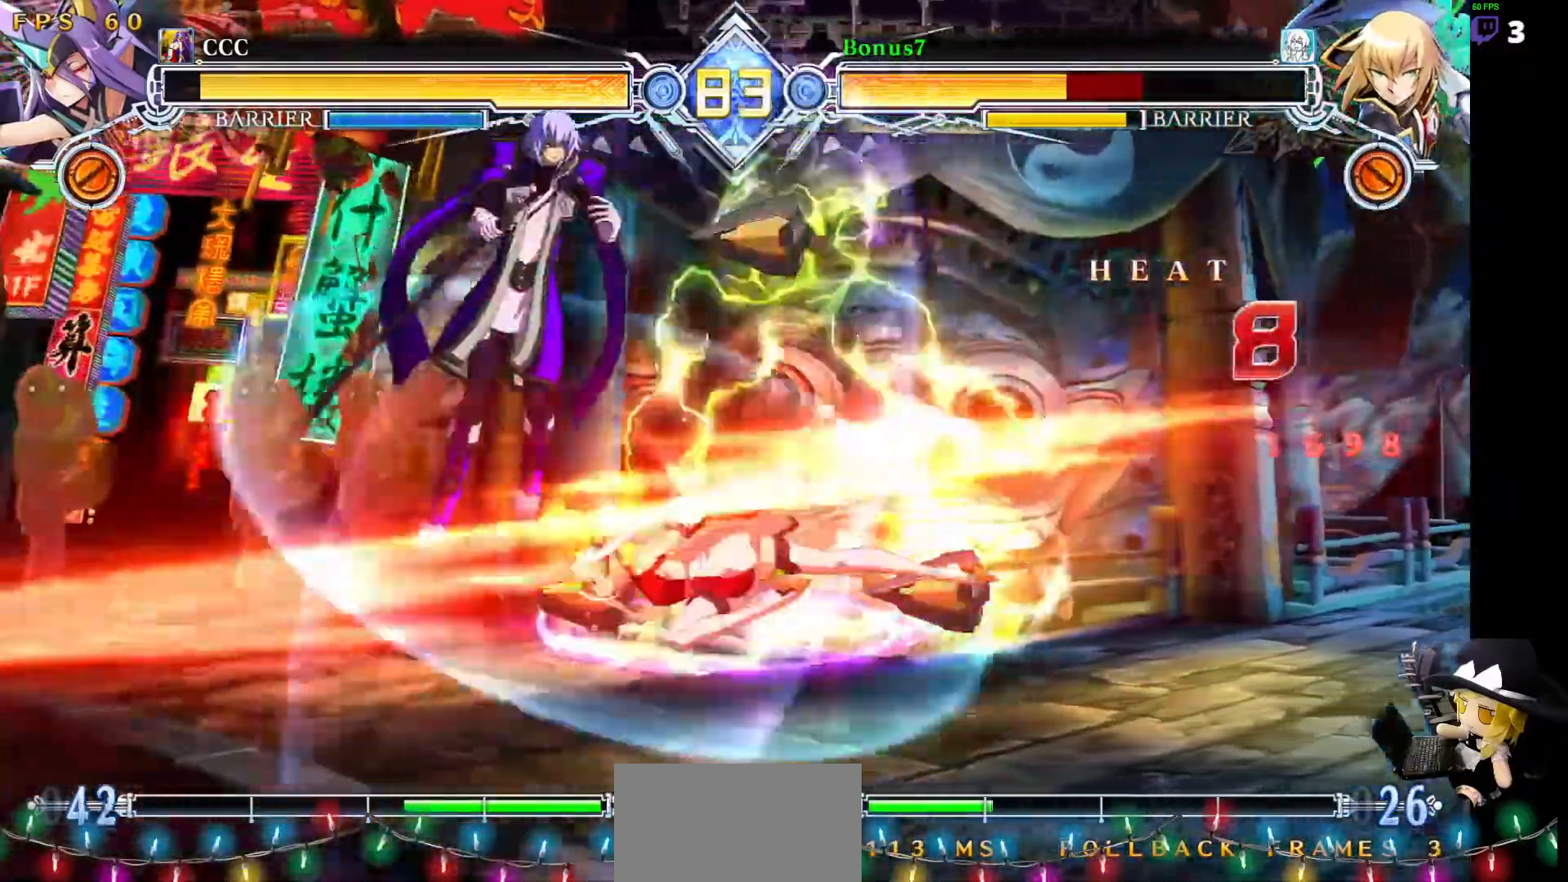
{"buttons": ["SQUARE", "TRIANGLE", "DPAD_LEFT"], "events": []}
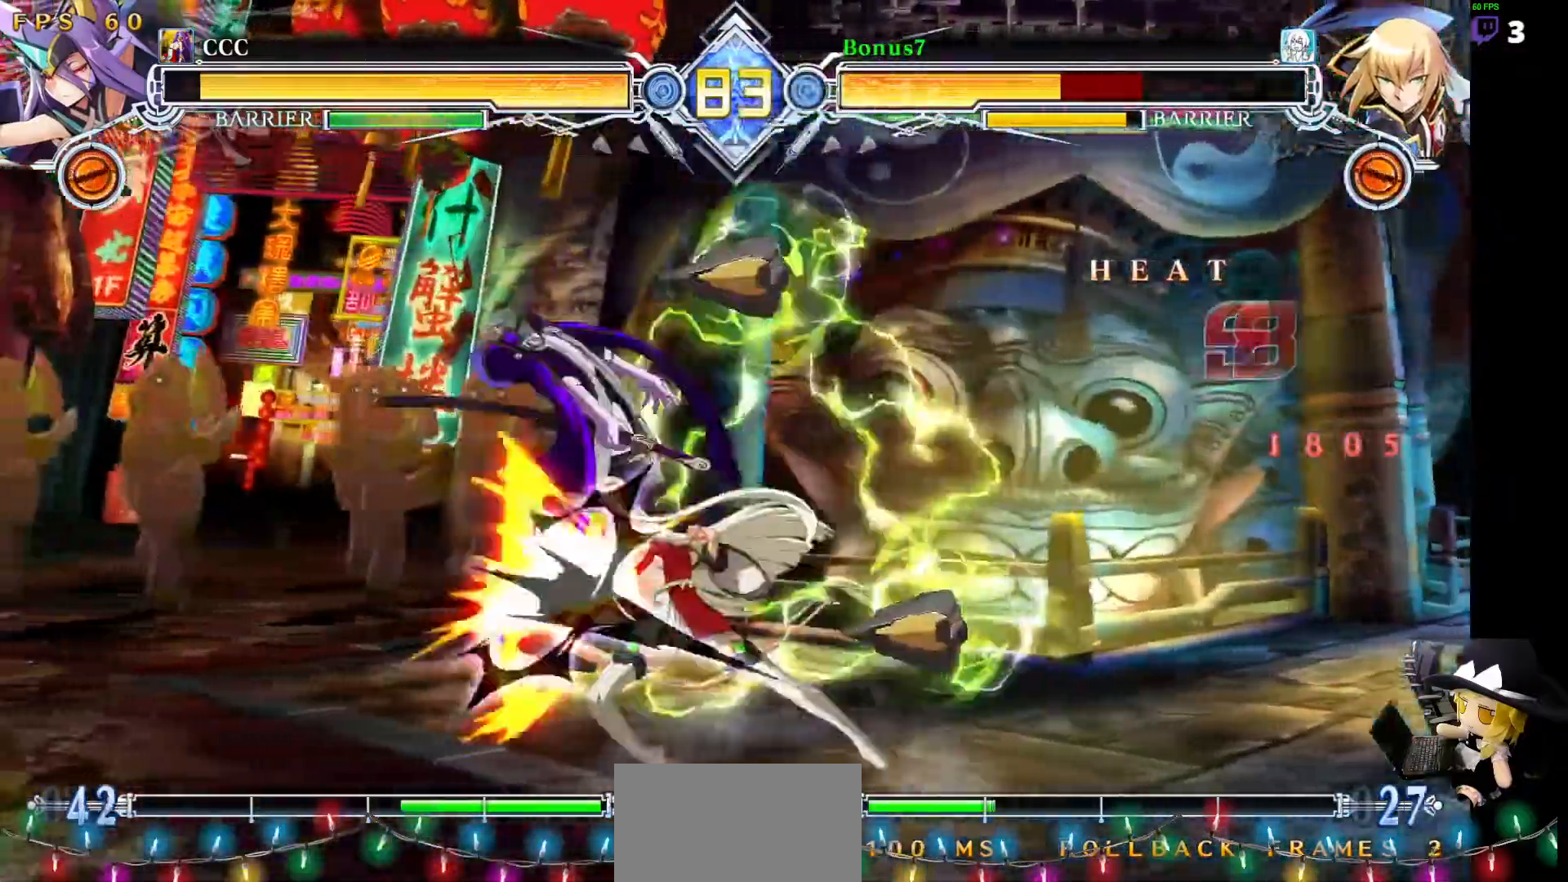
{"buttons": ["SQUARE", "TRIANGLE", "DPAD_LEFT"], "events": []}
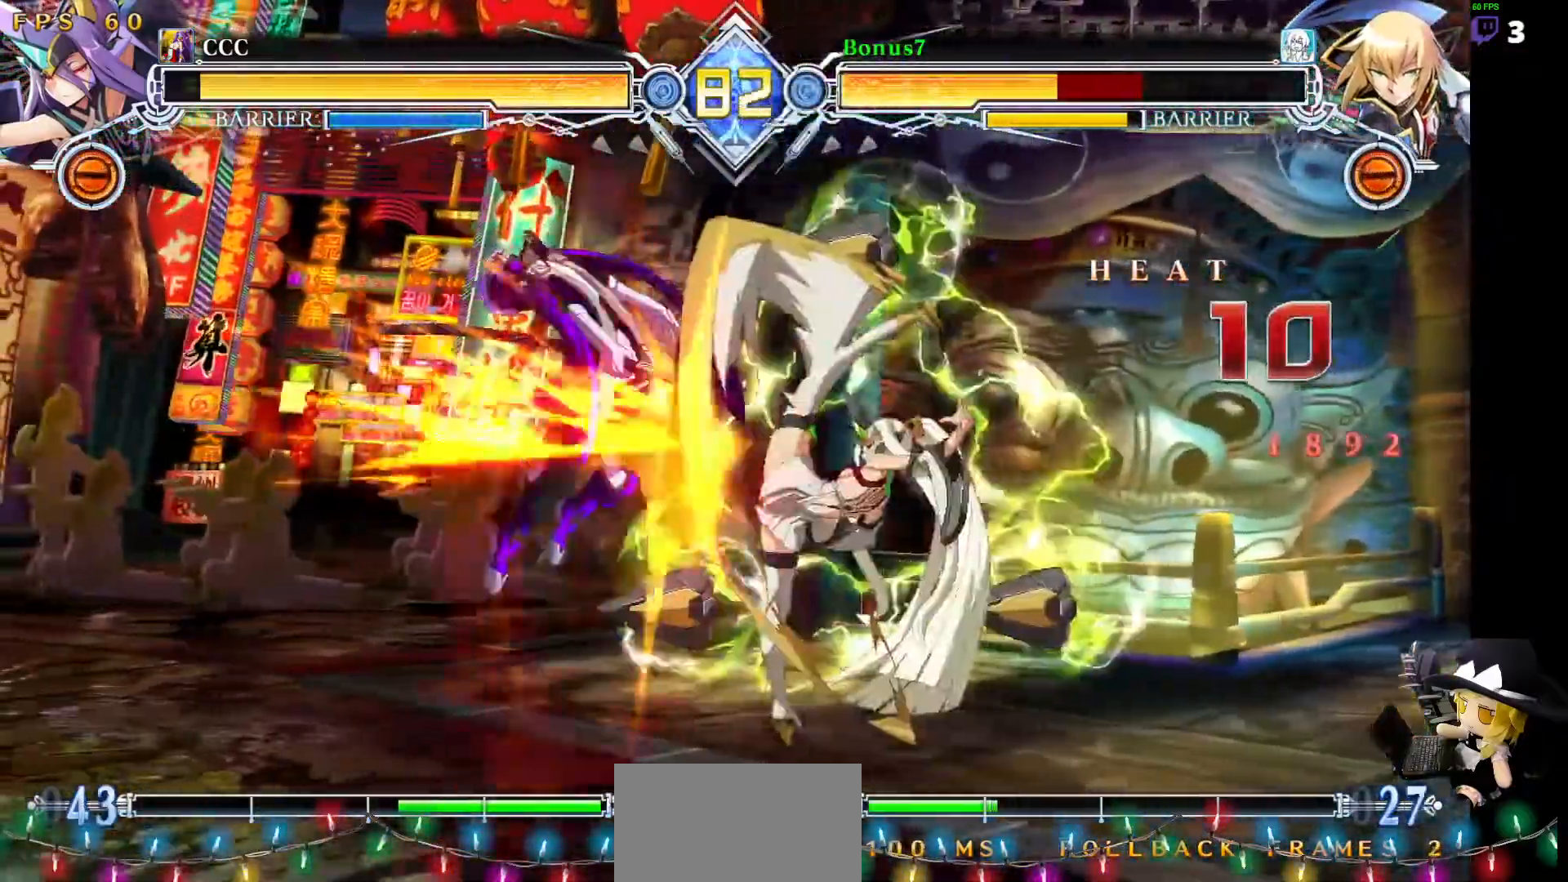
{"buttons": ["SQUARE", "TRIANGLE", "DPAD_LEFT"], "events": []}
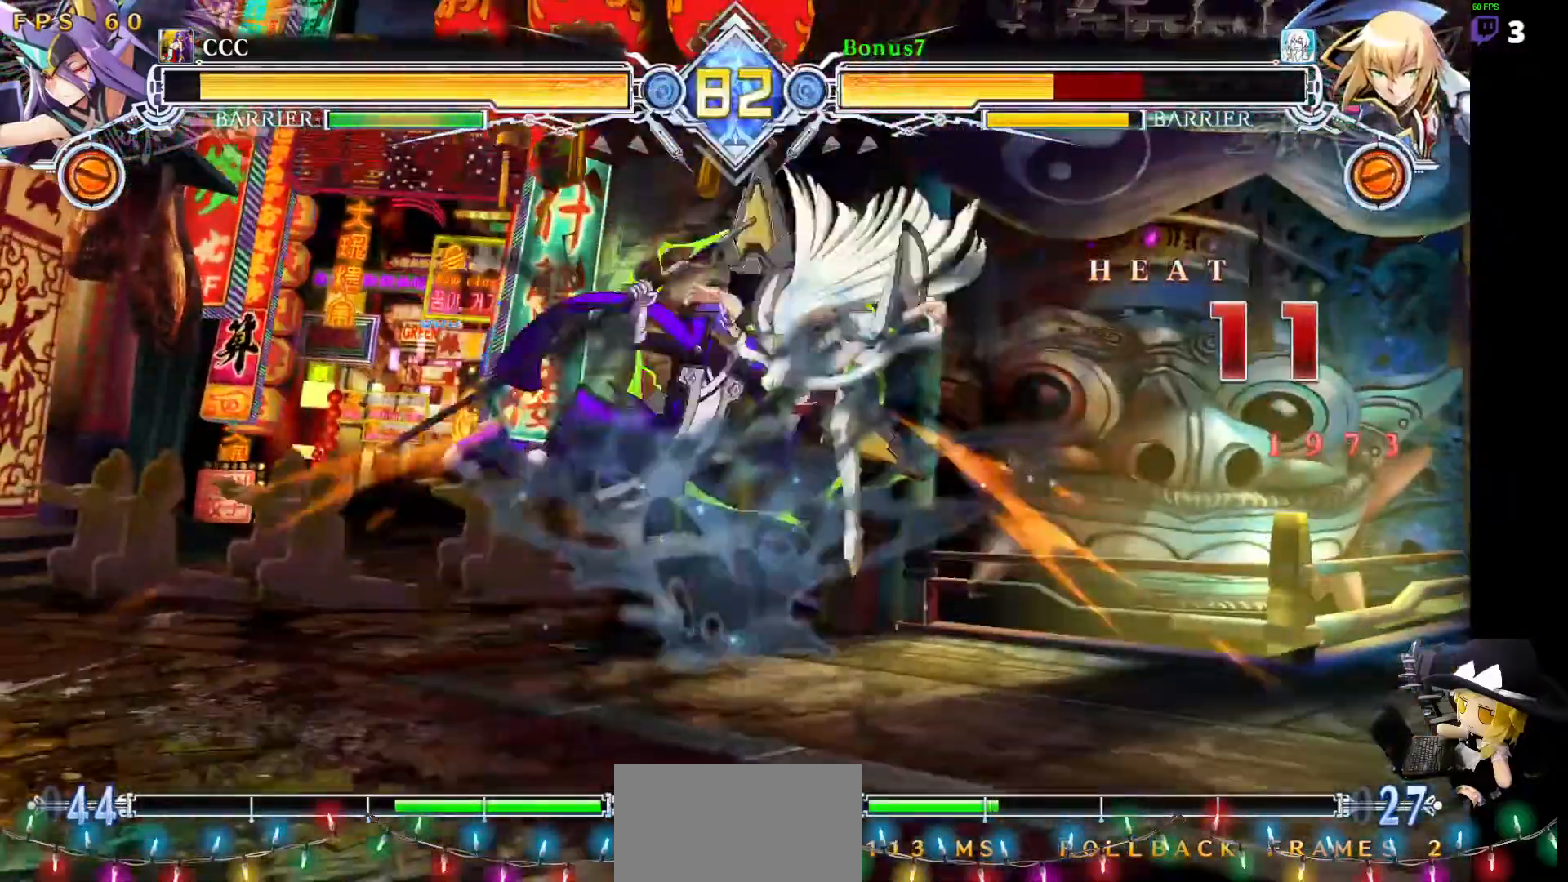
{"buttons": ["SQUARE", "TRIANGLE", "DPAD_LEFT"]}
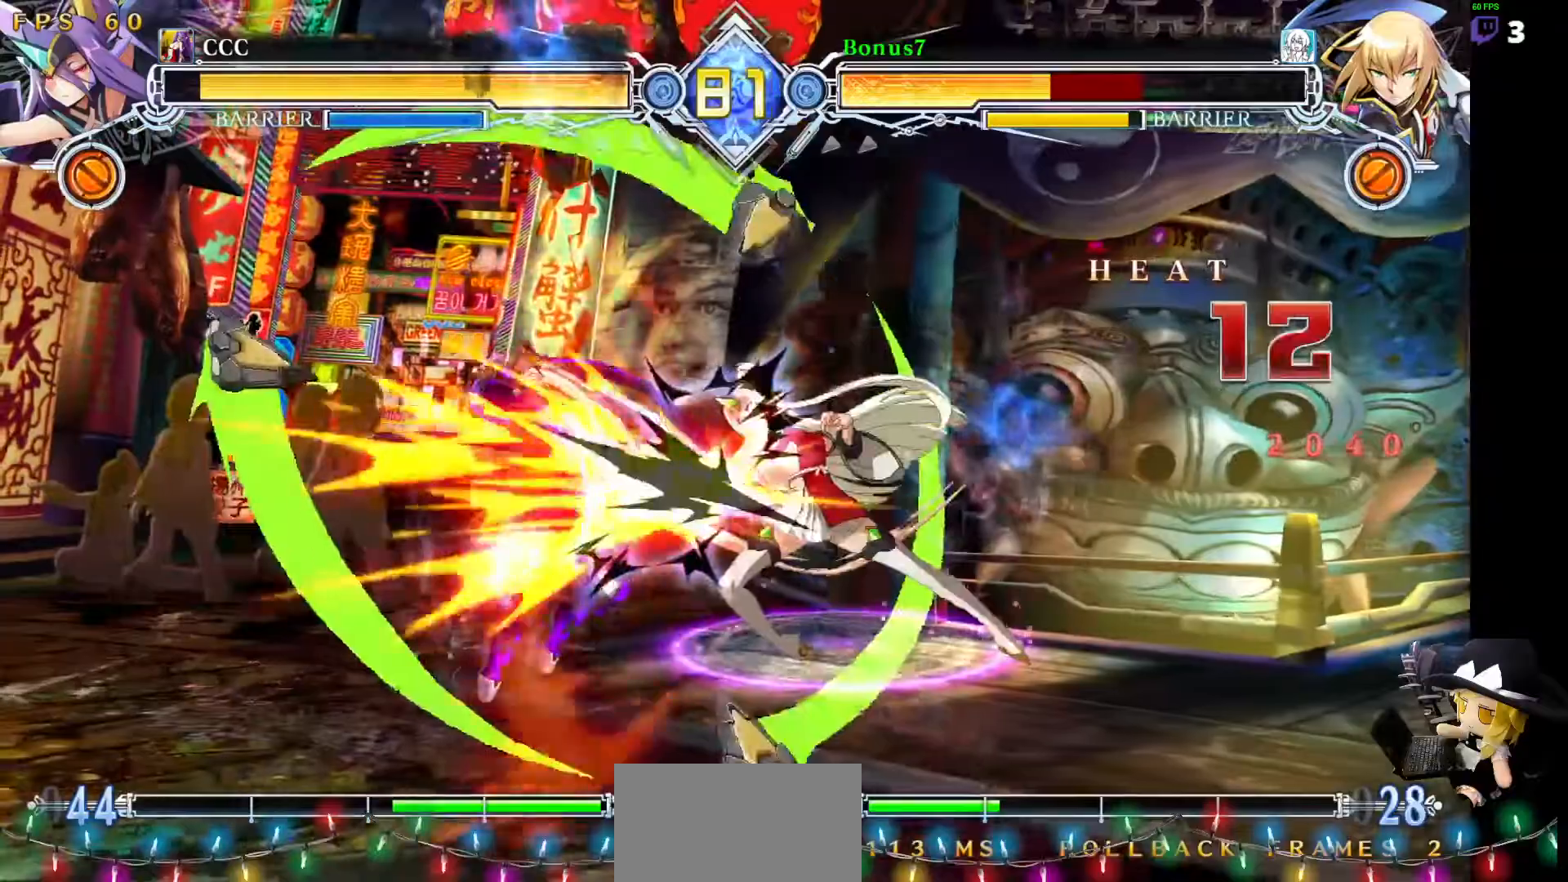
{"buttons": ["SQUARE", "TRIANGLE", "DPAD_LEFT"], "events": []}